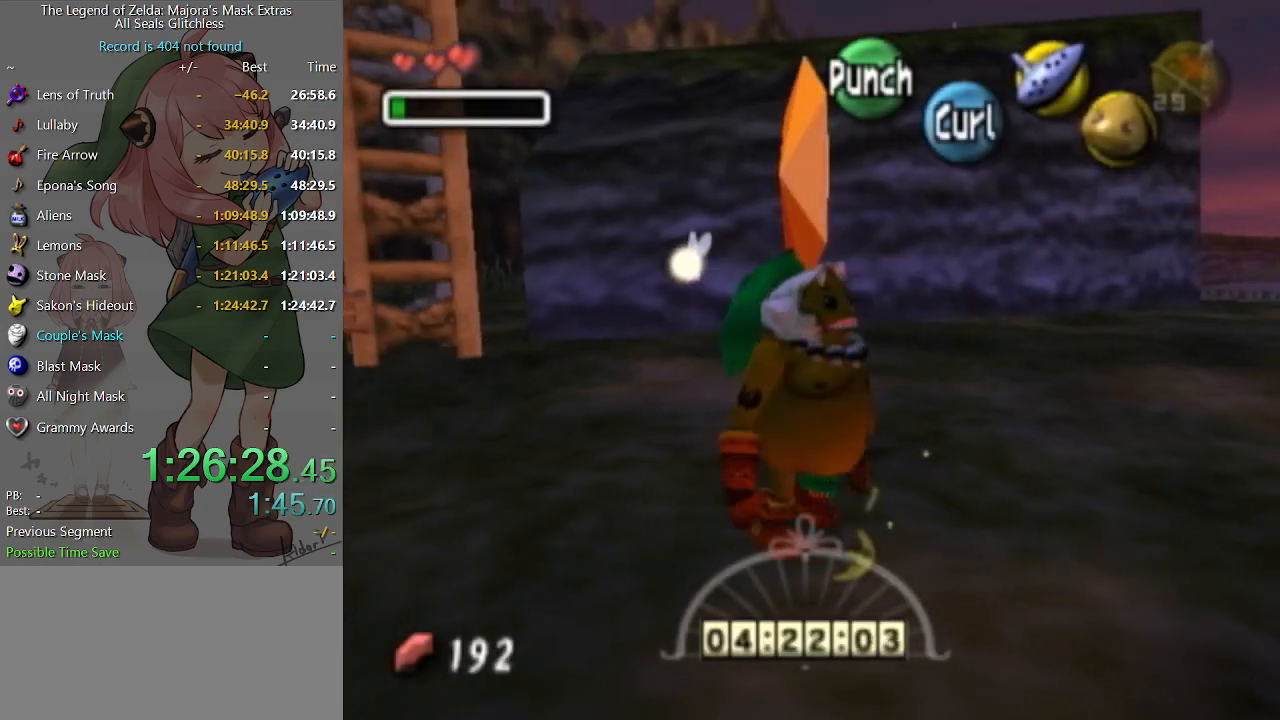
Gameplay with a controller (Nintendo layout); each line is a JSON object with the inputs held at the frame after it. "events" lists button and stick changes between this image and that frame as [ms after this image, input, new state], when the widget could be followed in between. Not read: L3 R3.
{"buttons": ["A"], "left_stick": "up", "right_stick": "center", "events": [[33, "A", "down"], [33, "L1", "down"], [100, "left_stick", "right"], [167, "L1", "up"], [233, "left_stick", "up-right"], [367, "left_stick", "up"]]}
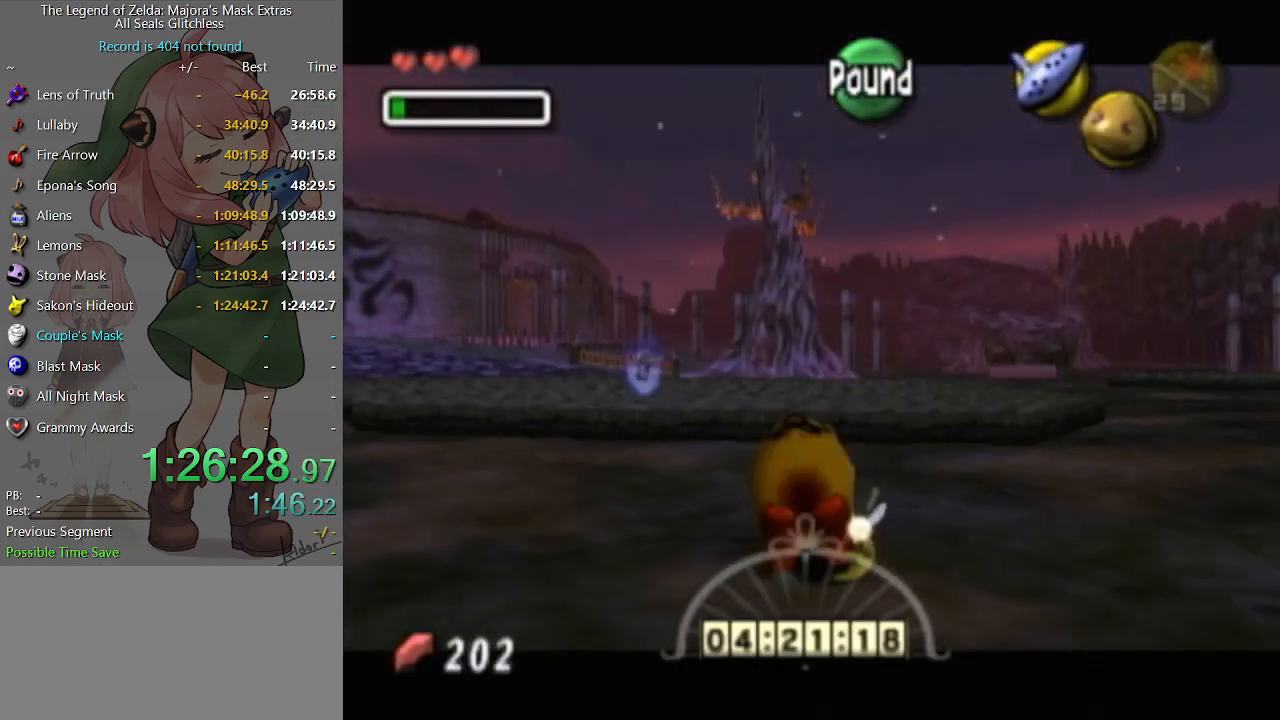
{"buttons": ["A"], "left_stick": "up-left", "right_stick": "center", "events": [[100, "left_stick", "up-left"]]}
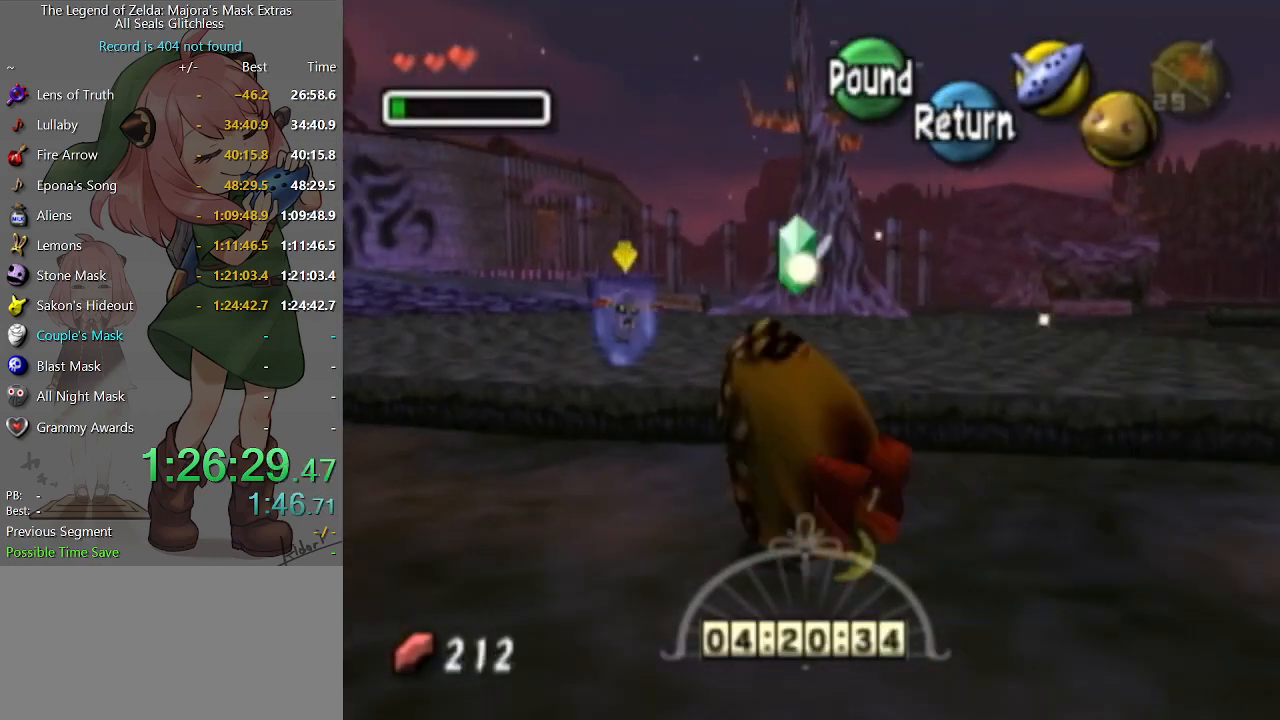
{"buttons": ["A"], "left_stick": "up-left", "right_stick": "center", "events": []}
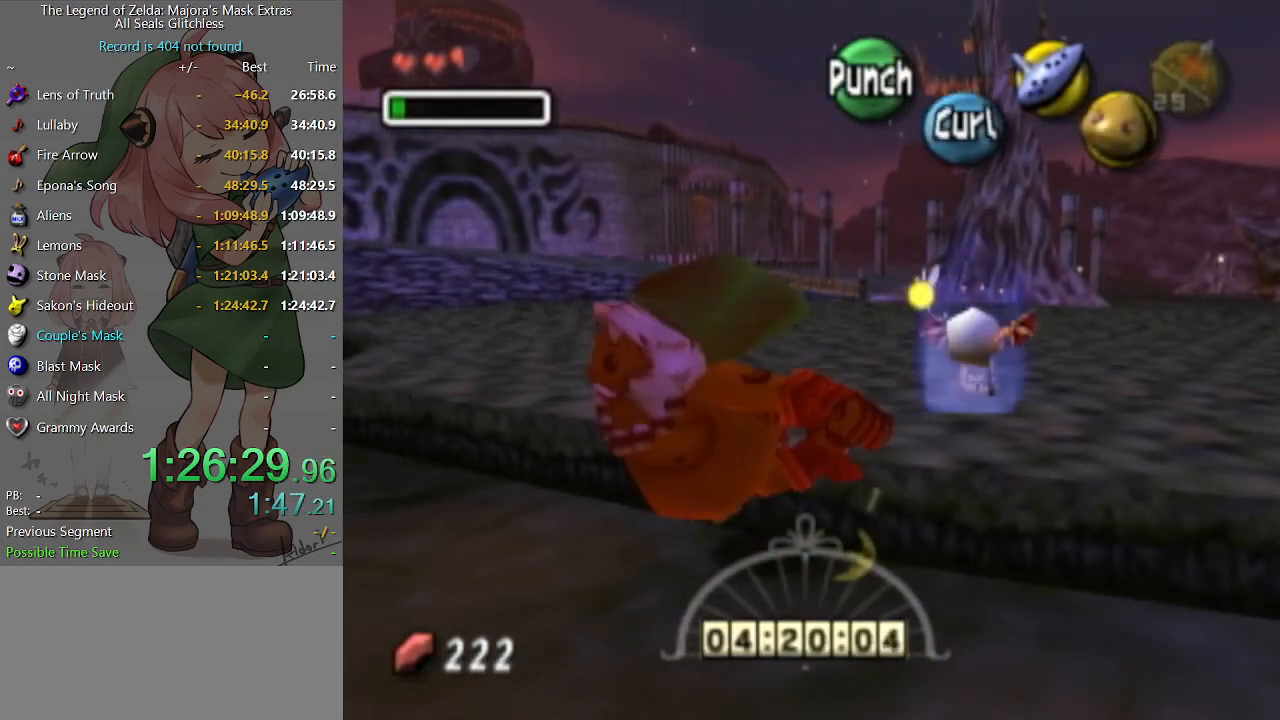
{"buttons": [], "left_stick": "up-right", "right_stick": "center", "events": [[133, "A", "up"], [200, "left_stick", "center"], [367, "left_stick", "up-right"]]}
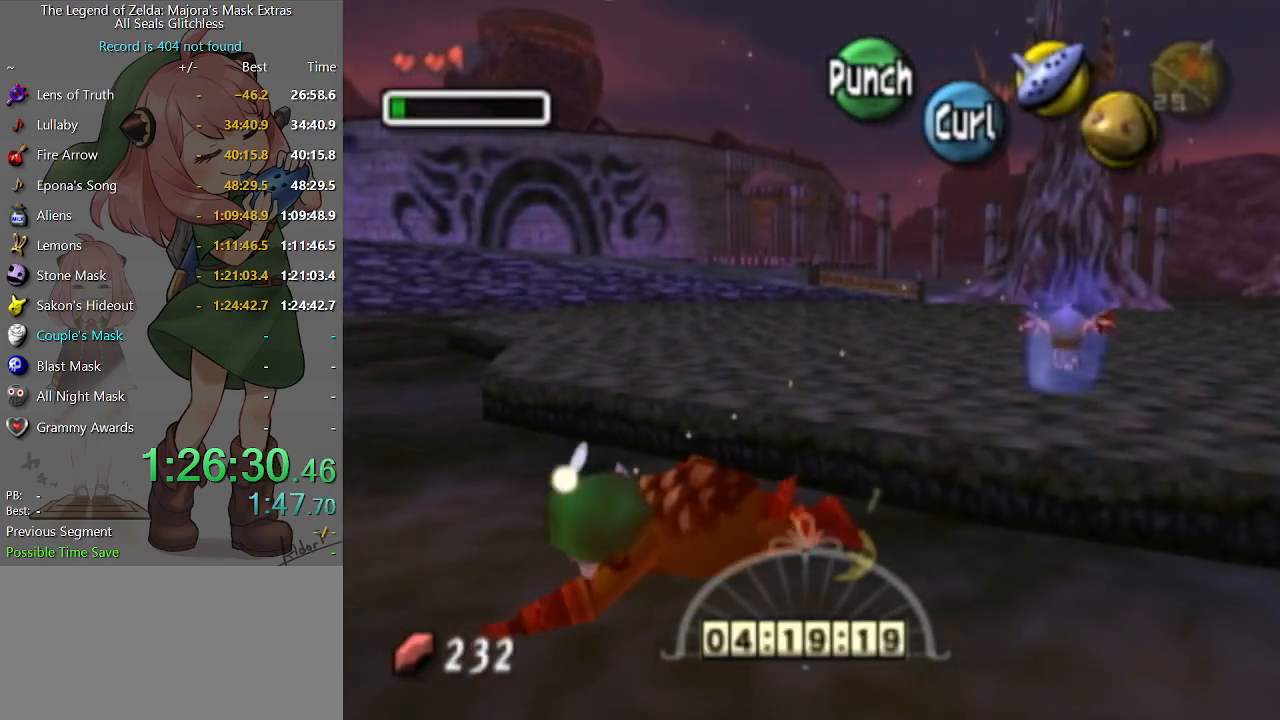
{"buttons": [], "left_stick": "up", "right_stick": "center", "events": [[33, "left_stick", "up"]]}
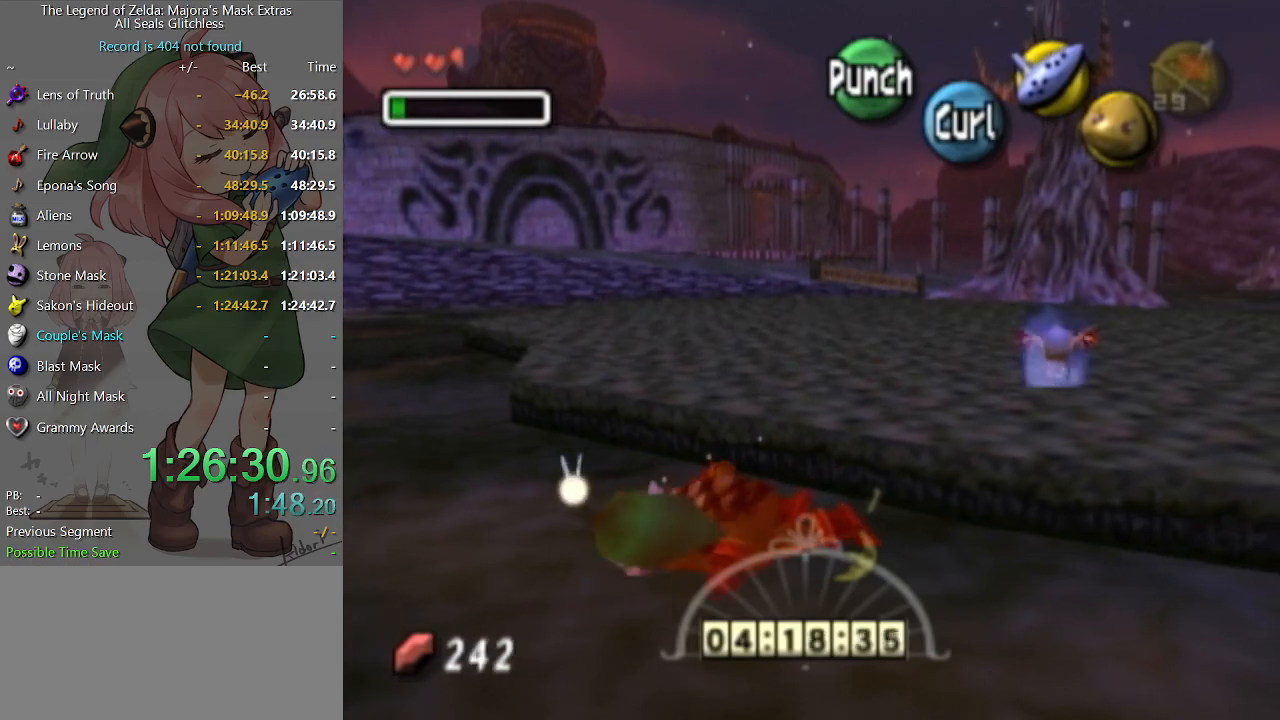
{"buttons": [], "left_stick": "up", "right_stick": "center", "events": []}
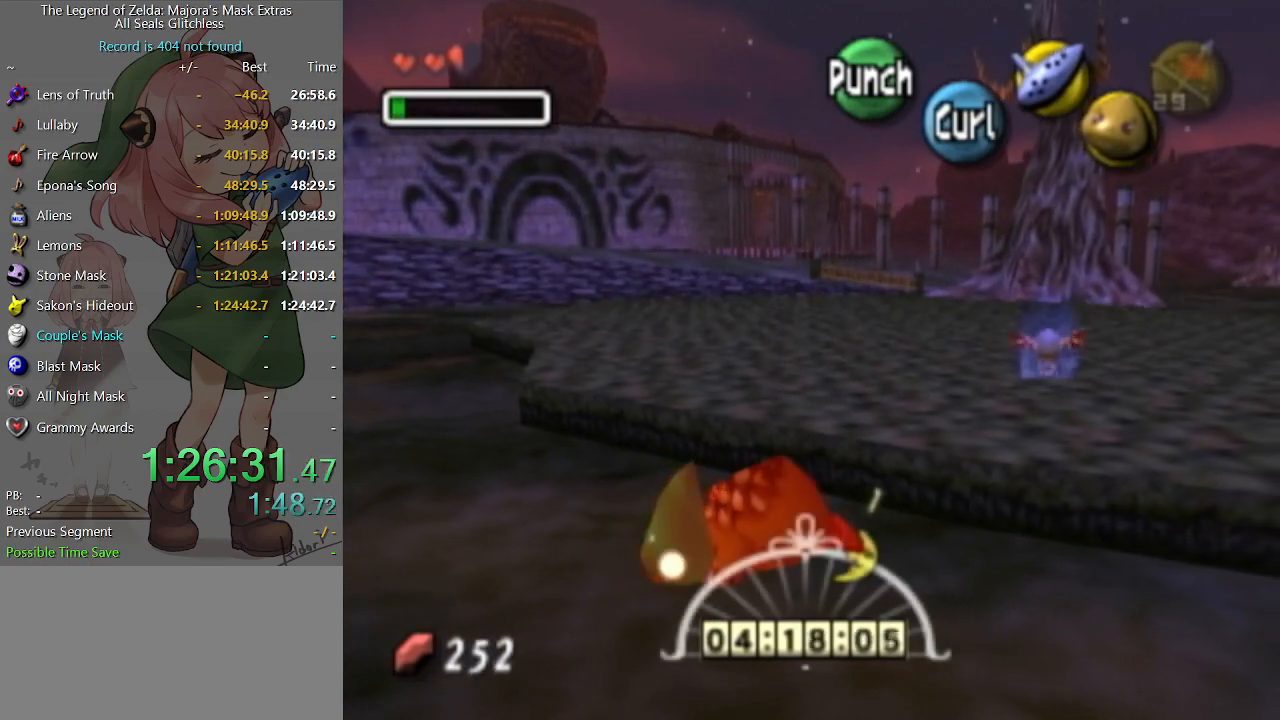
{"buttons": ["A"], "left_stick": "up-left", "right_stick": "center", "events": [[33, "left_stick", "up-left"], [433, "A", "down"]]}
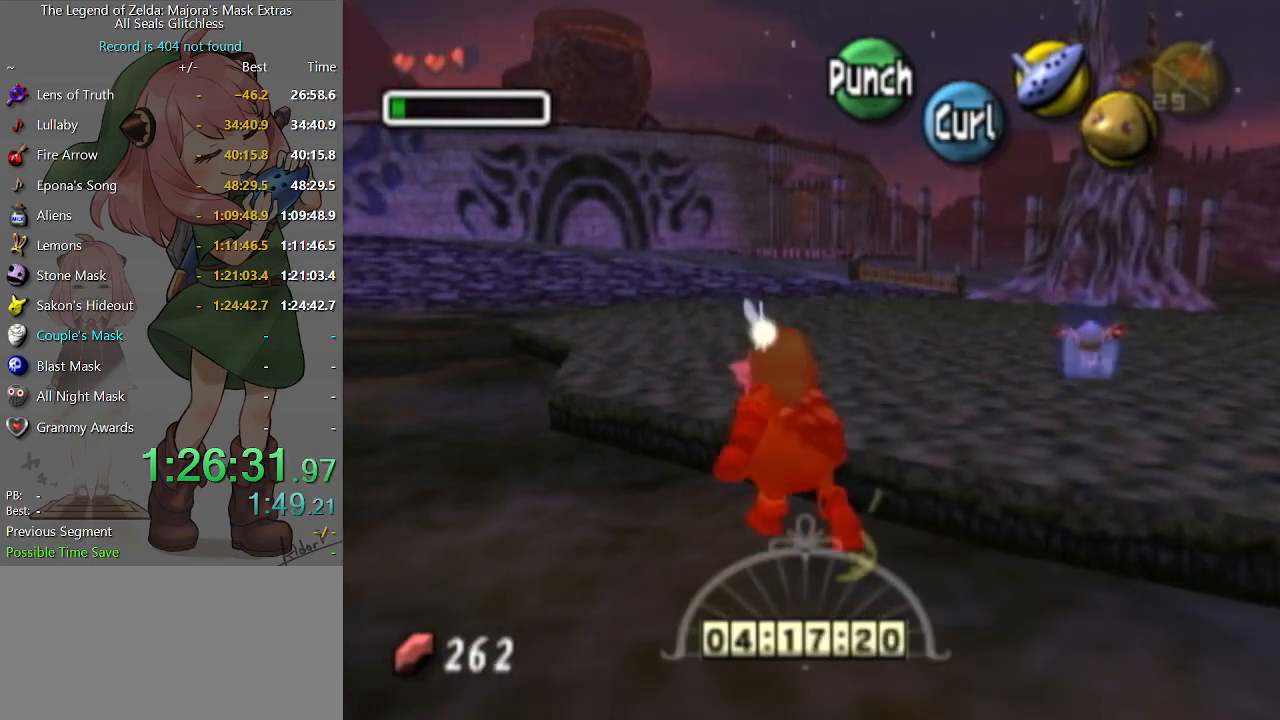
{"buttons": ["A"], "left_stick": "up-left", "right_stick": "center", "events": []}
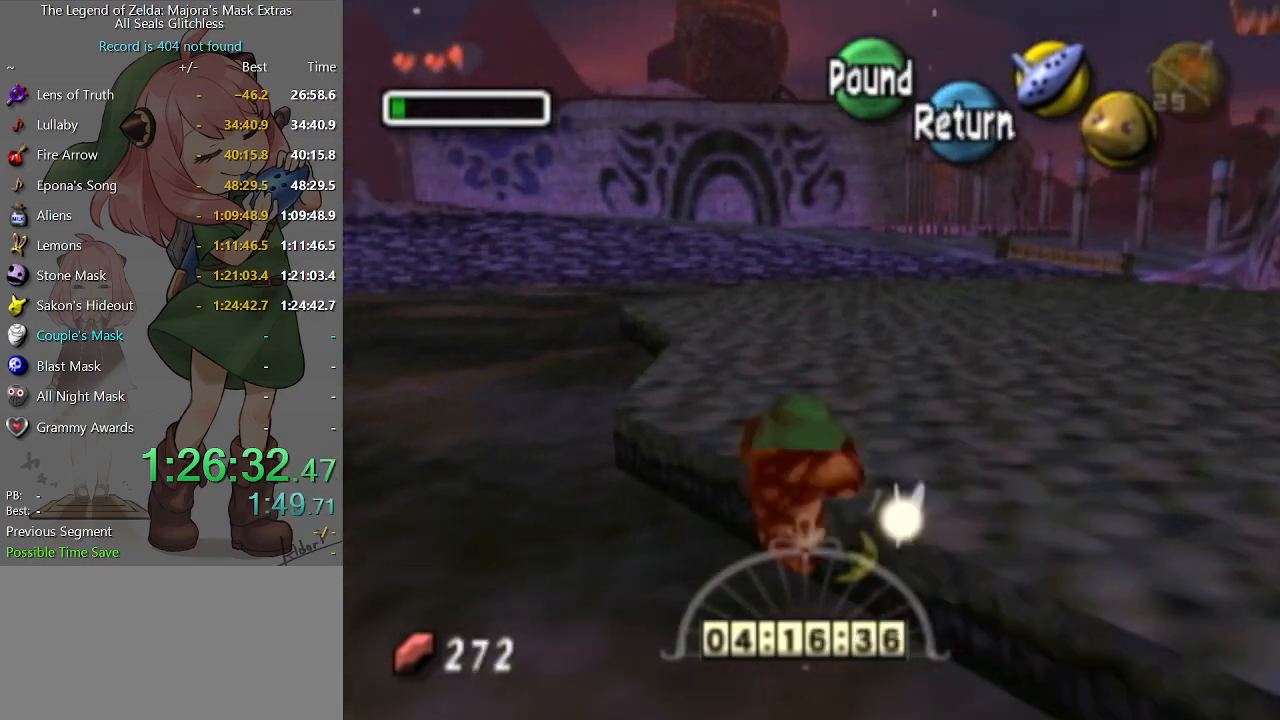
{"buttons": ["A"], "left_stick": "up-left", "right_stick": "center", "events": []}
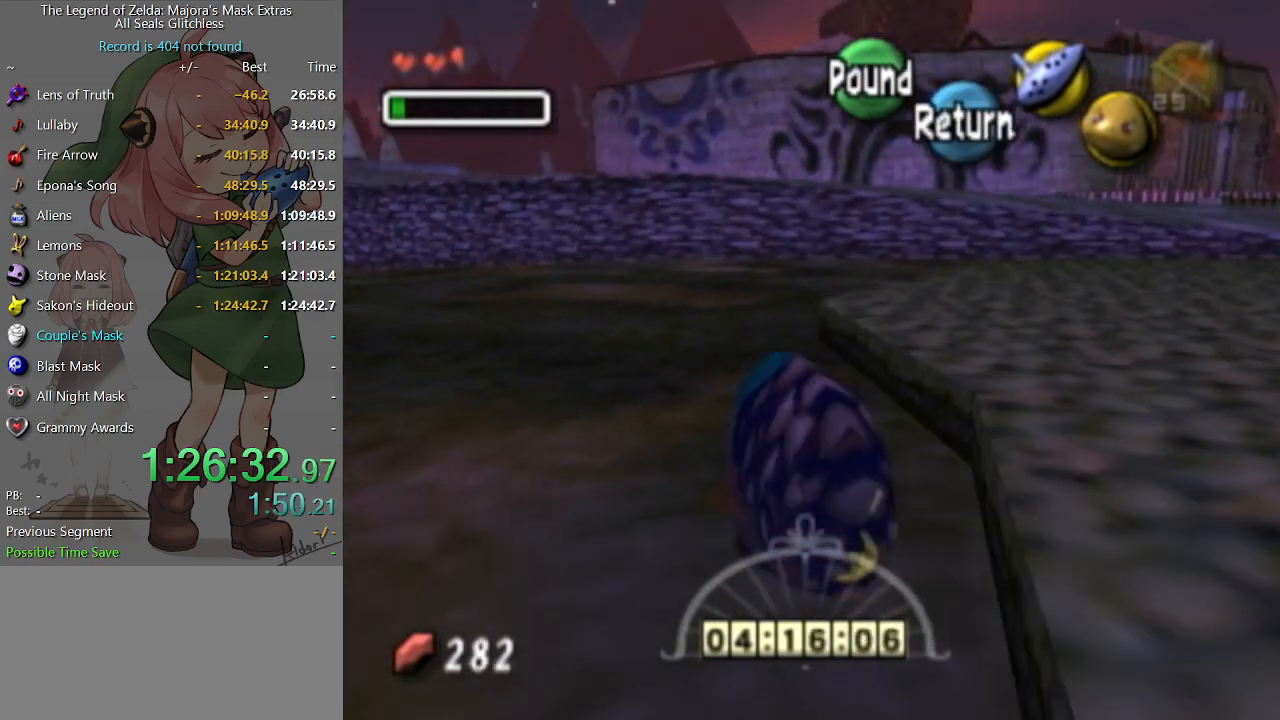
{"buttons": ["A"], "left_stick": "up-left", "right_stick": "center", "events": []}
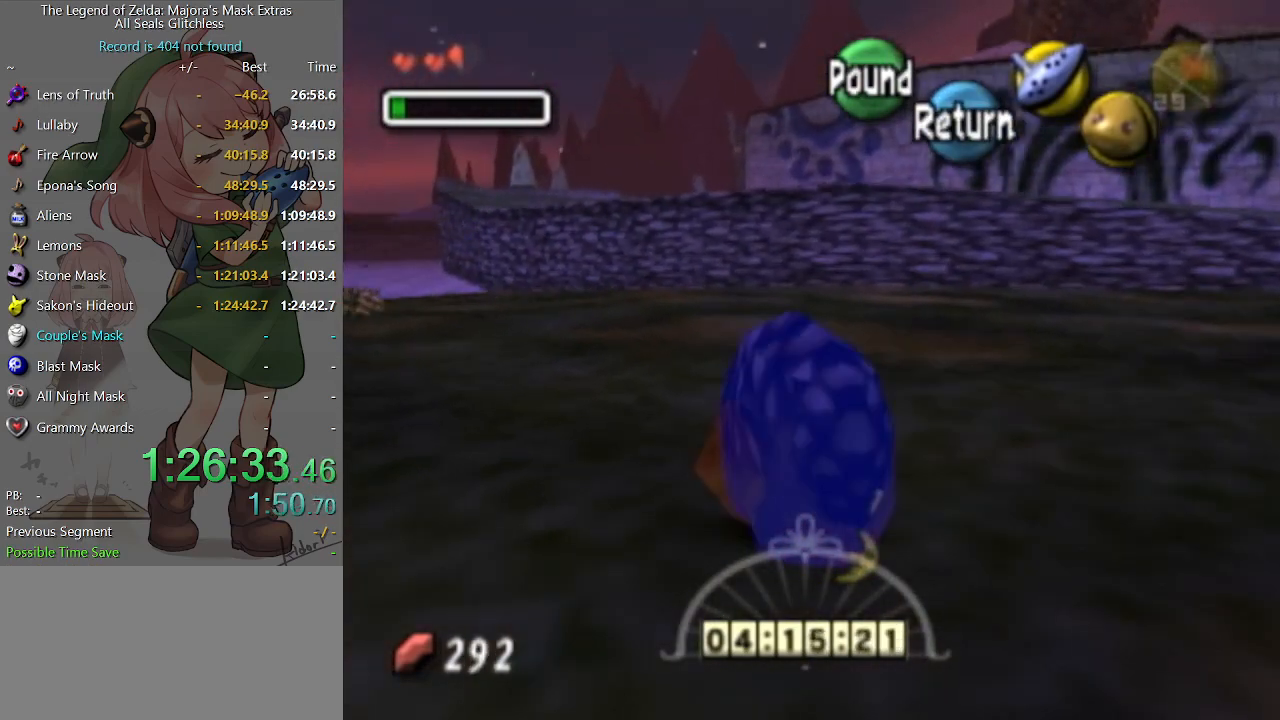
{"buttons": ["A"], "left_stick": "up-left", "right_stick": "center", "events": []}
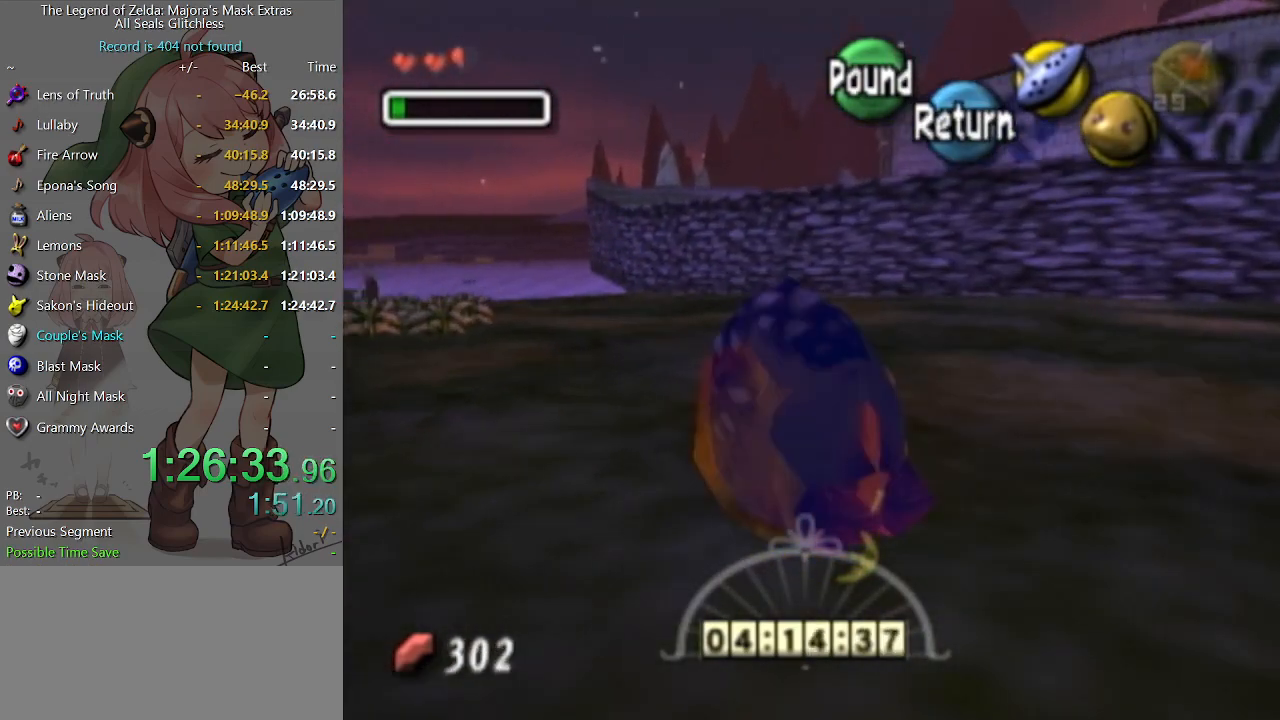
{"buttons": ["A"], "left_stick": "up", "right_stick": "center", "events": [[400, "left_stick", "up"]]}
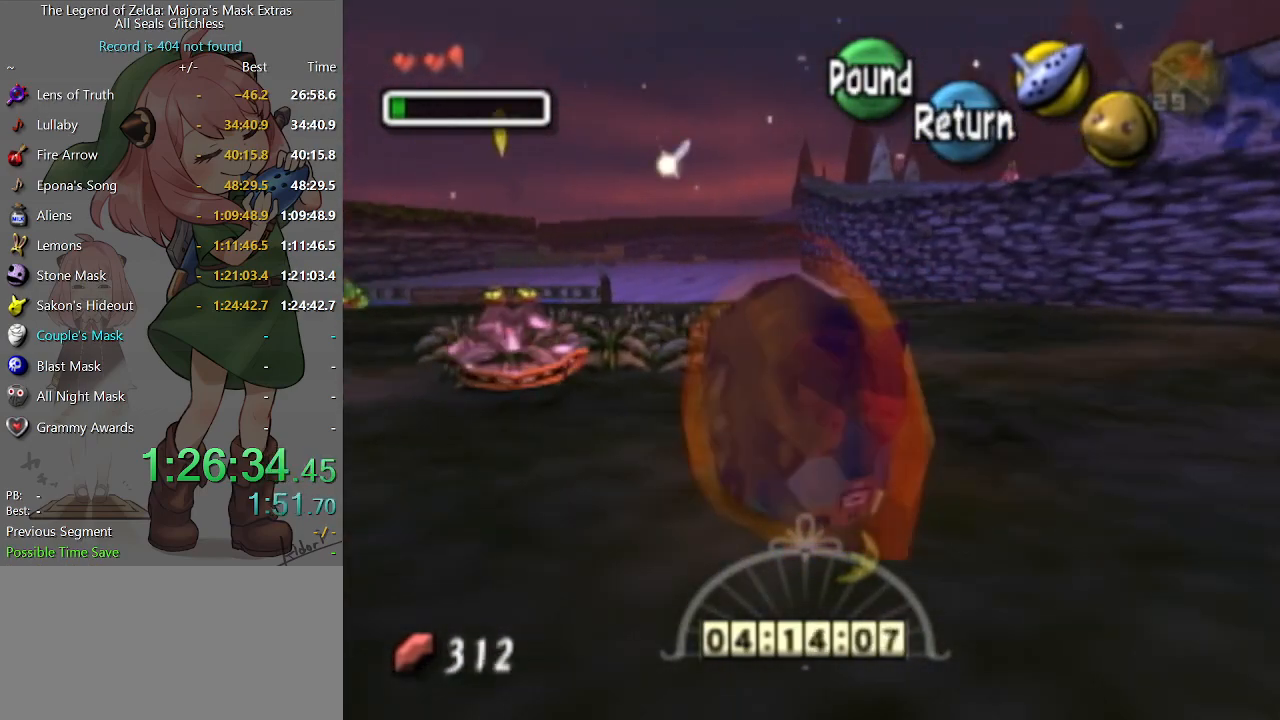
{"buttons": ["A"], "left_stick": "up", "right_stick": "center", "events": [[167, "left_stick", "up-left"], [433, "left_stick", "up"]]}
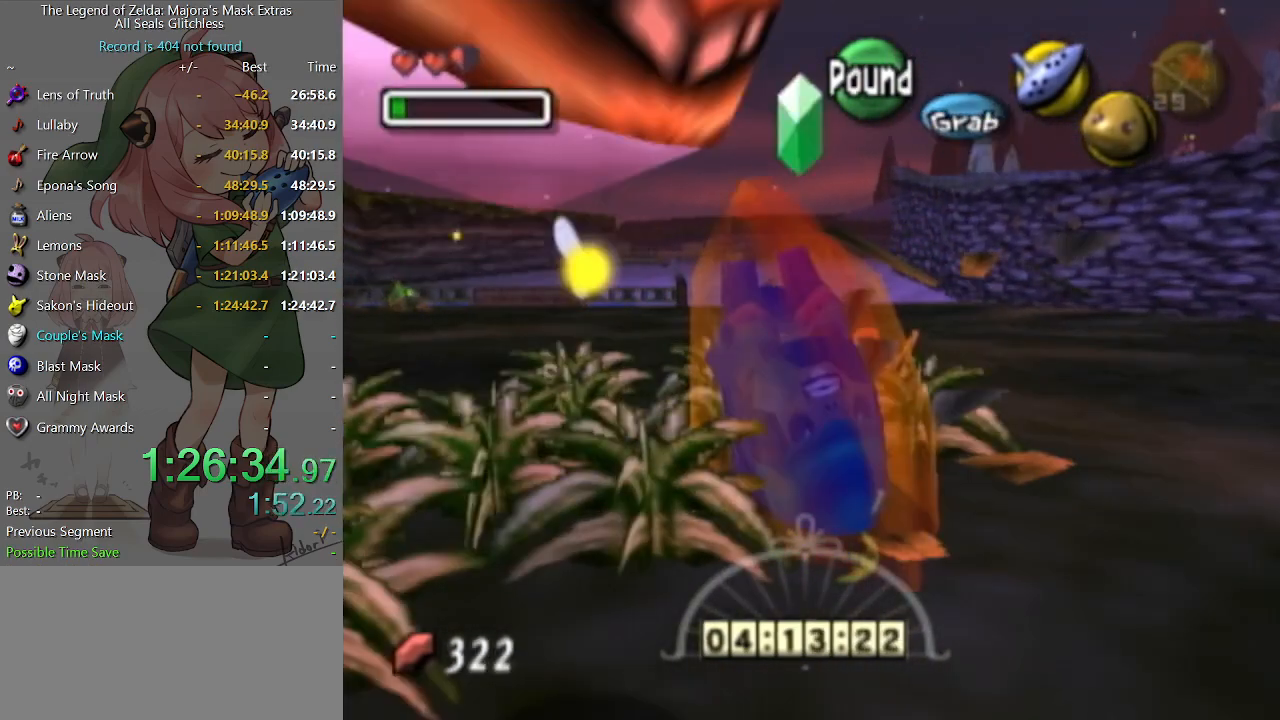
{"buttons": ["A"], "left_stick": "up", "right_stick": "center", "events": []}
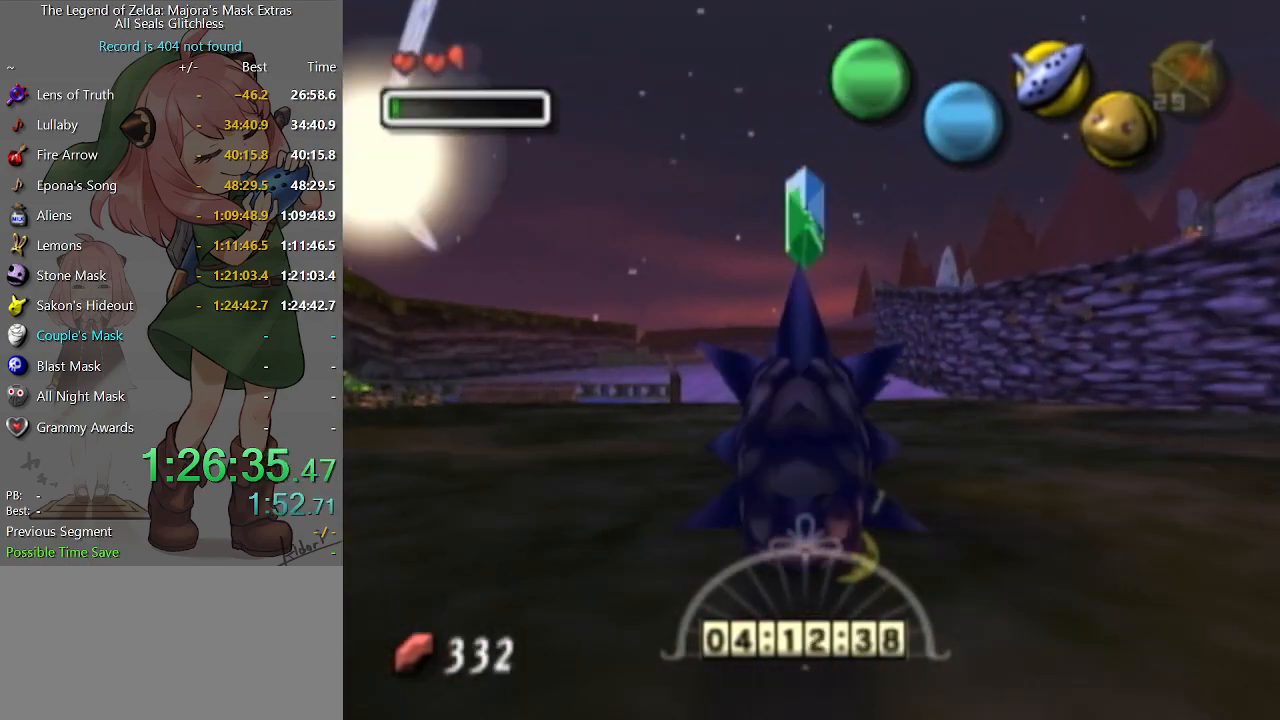
{"buttons": ["A"], "left_stick": "up", "right_stick": "center", "events": []}
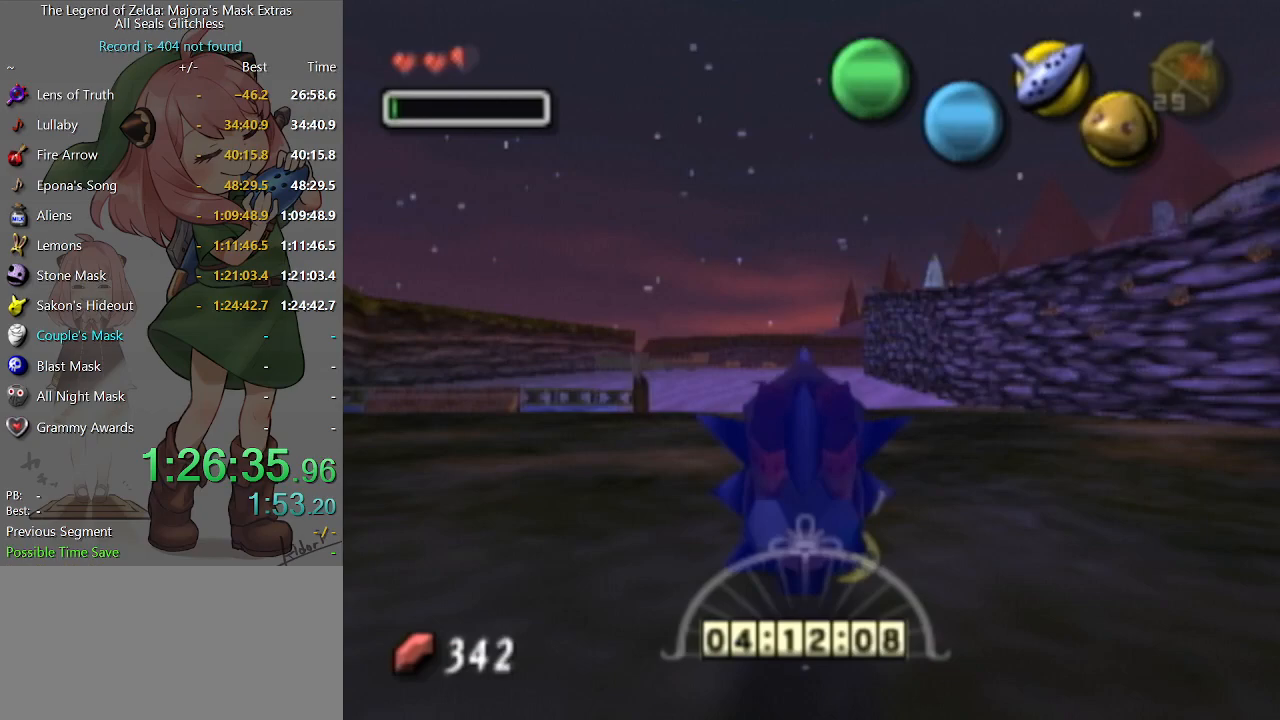
{"buttons": ["A"], "left_stick": "up", "right_stick": "center", "events": []}
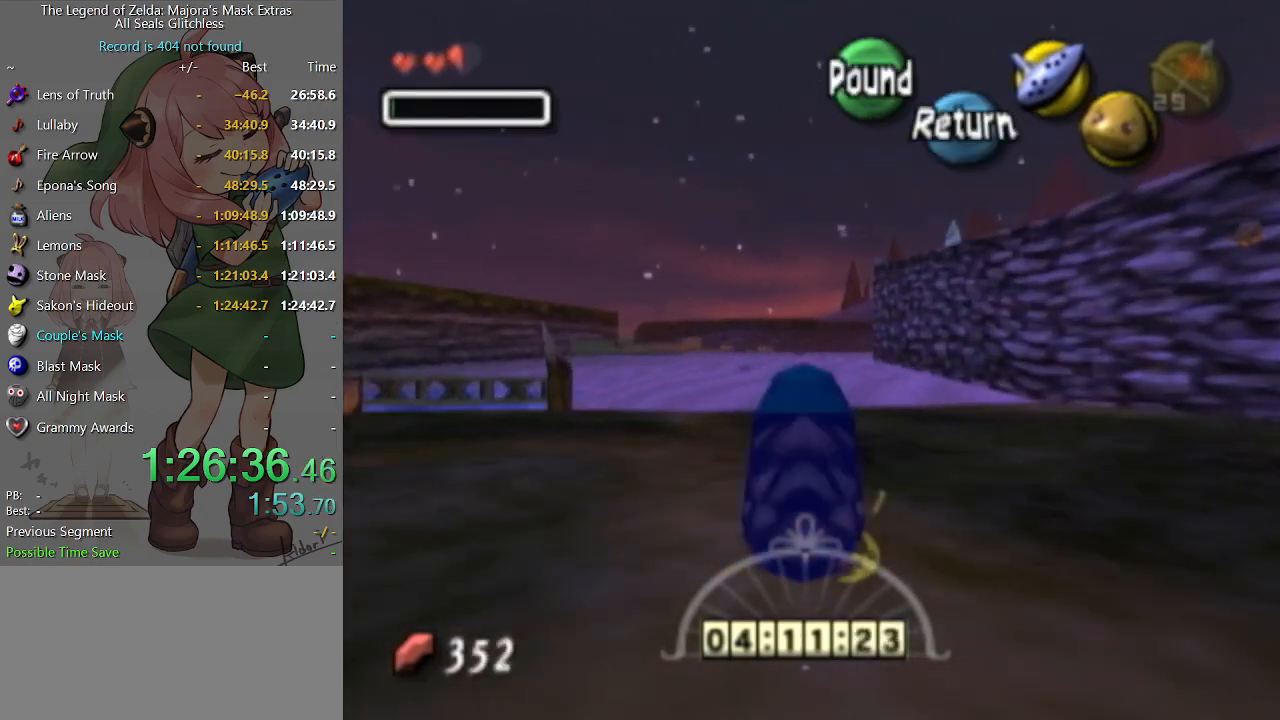
{"buttons": ["A"], "left_stick": "up", "right_stick": "center", "events": []}
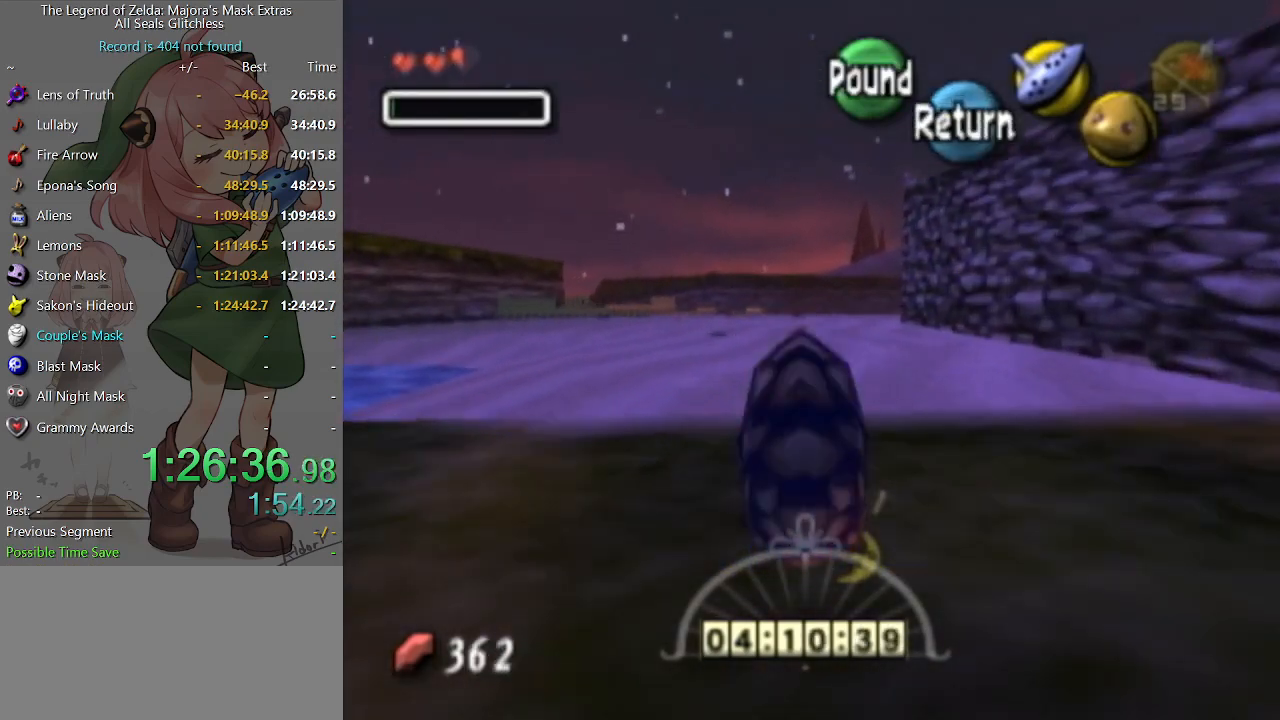
{"buttons": ["A"], "left_stick": "up", "right_stick": "center", "events": []}
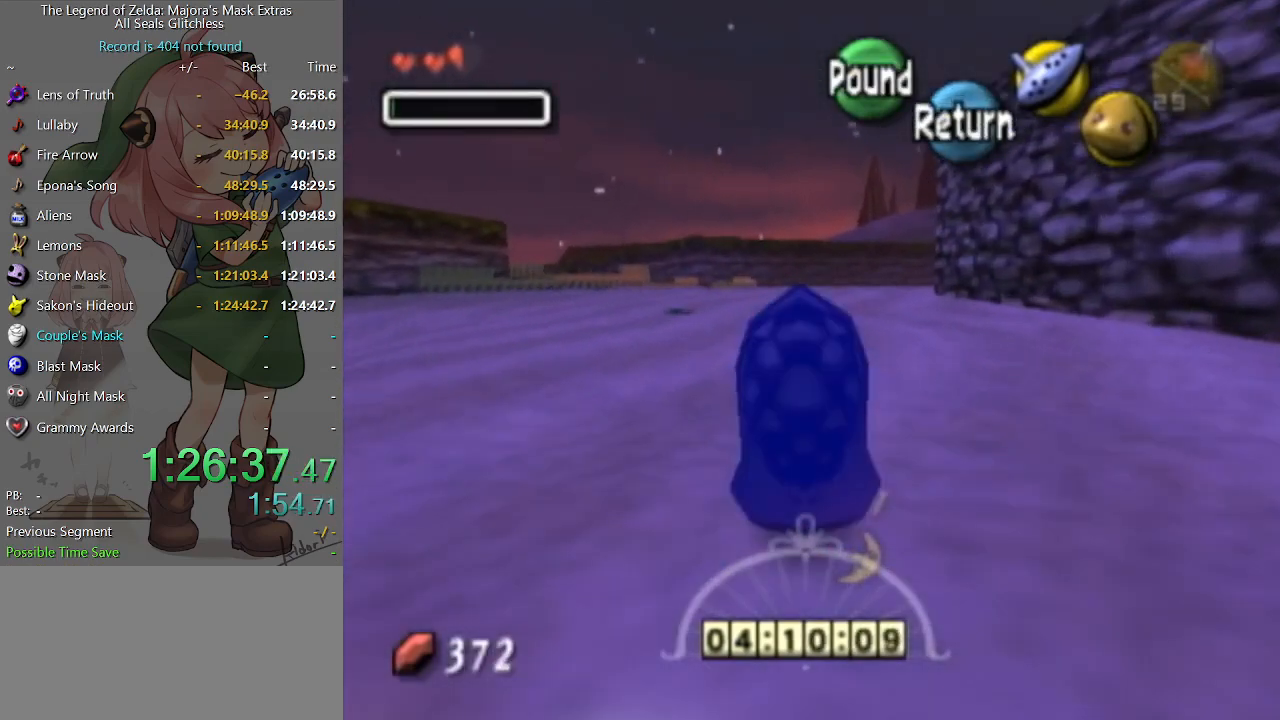
{"buttons": ["A"], "left_stick": "up", "right_stick": "center", "events": []}
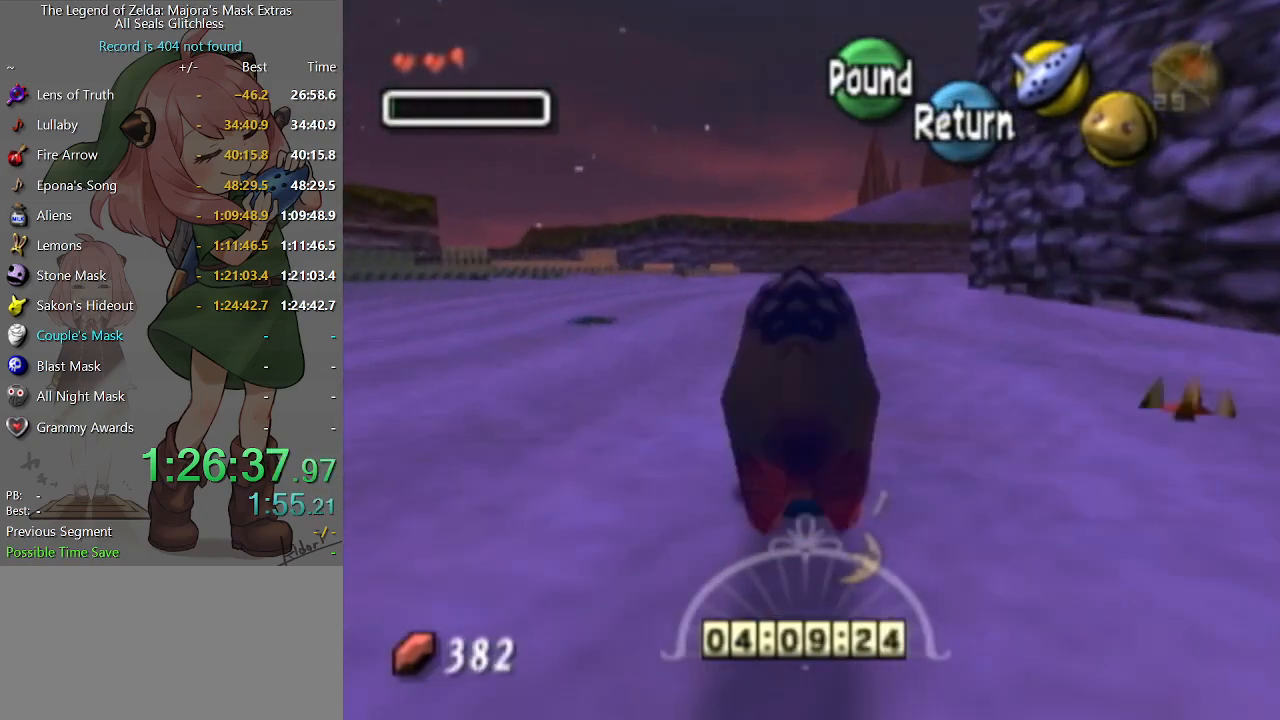
{"buttons": ["A"], "left_stick": "up", "right_stick": "center", "events": []}
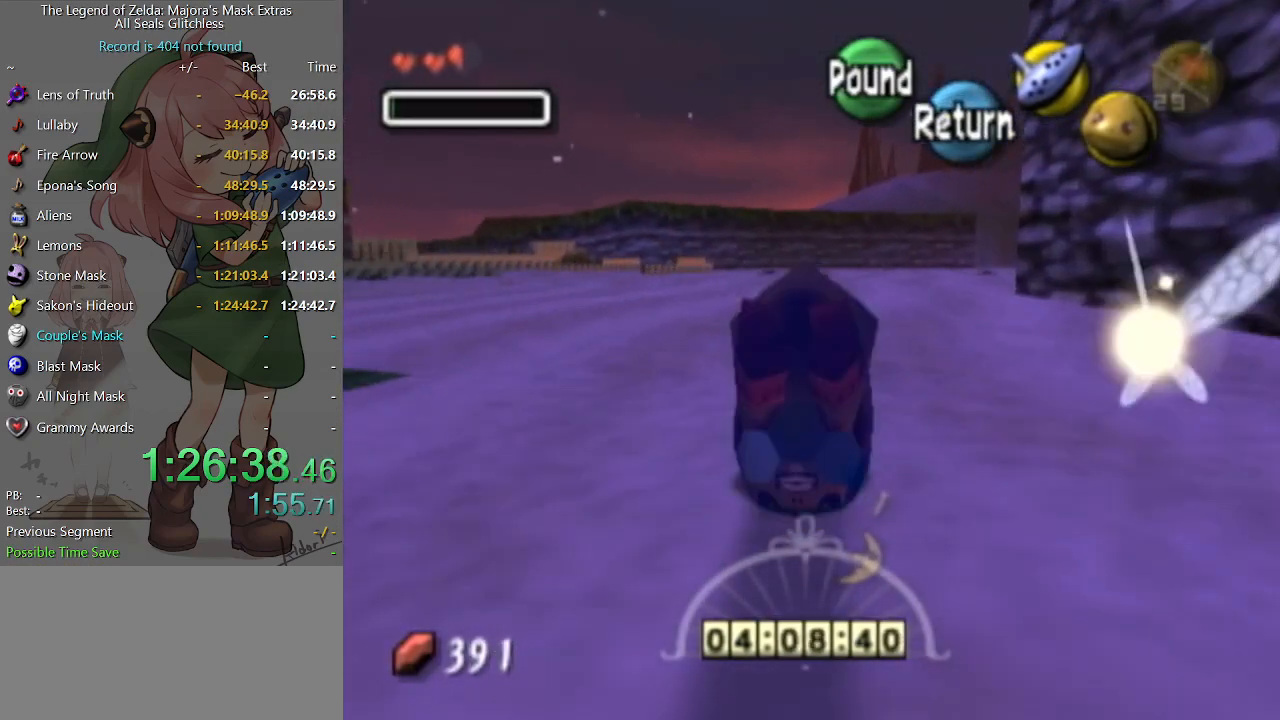
{"buttons": ["A"], "left_stick": "up", "right_stick": "center", "events": []}
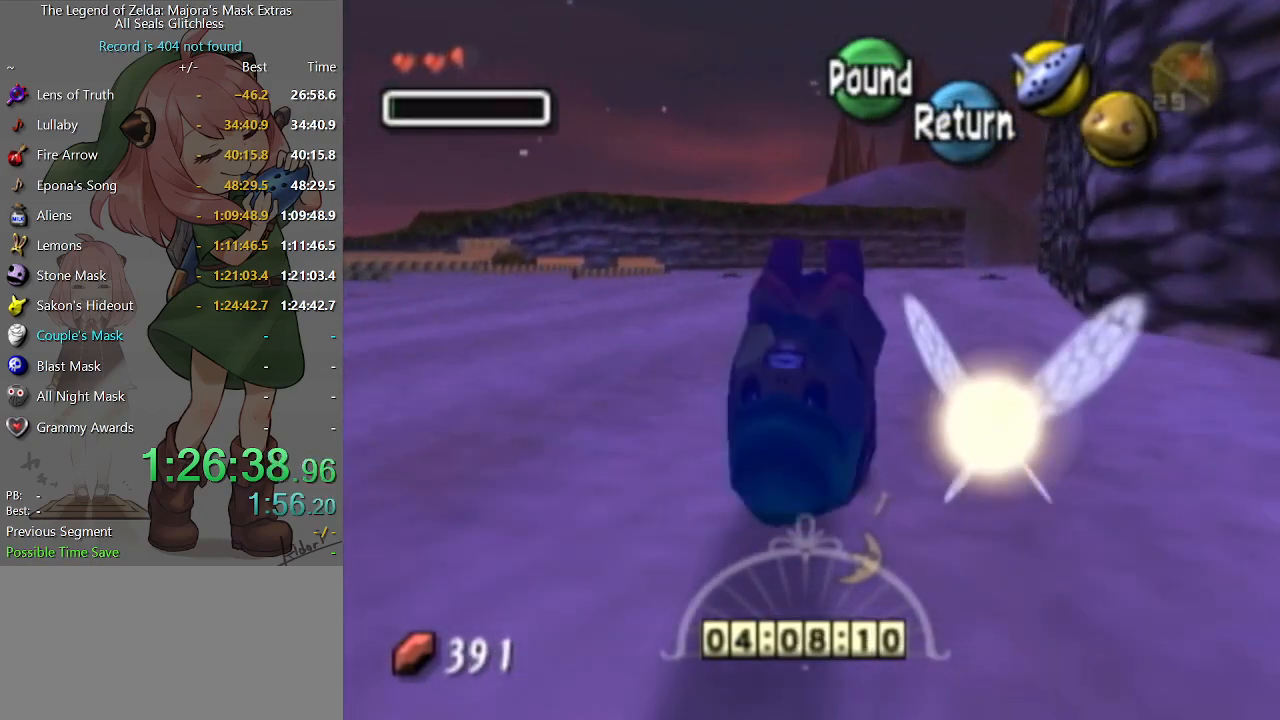
{"buttons": ["A"], "left_stick": "up", "right_stick": "center", "events": []}
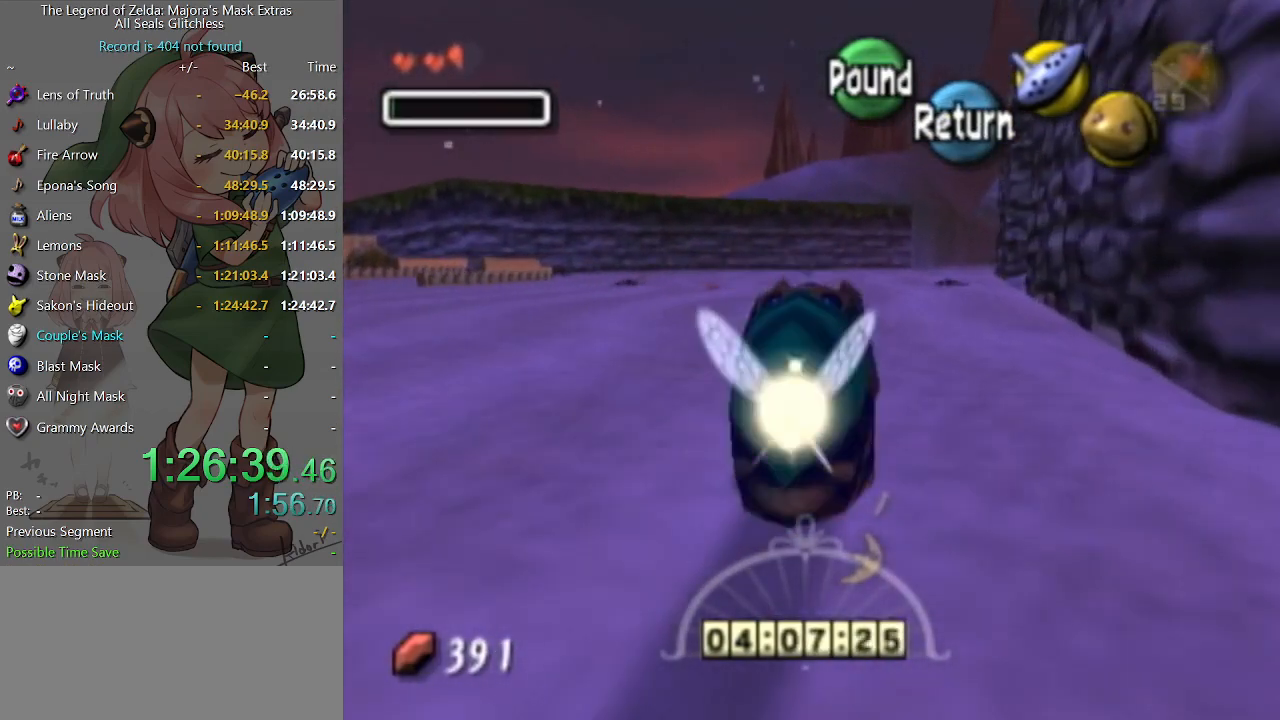
{"buttons": ["A"], "left_stick": "up", "right_stick": "center", "events": []}
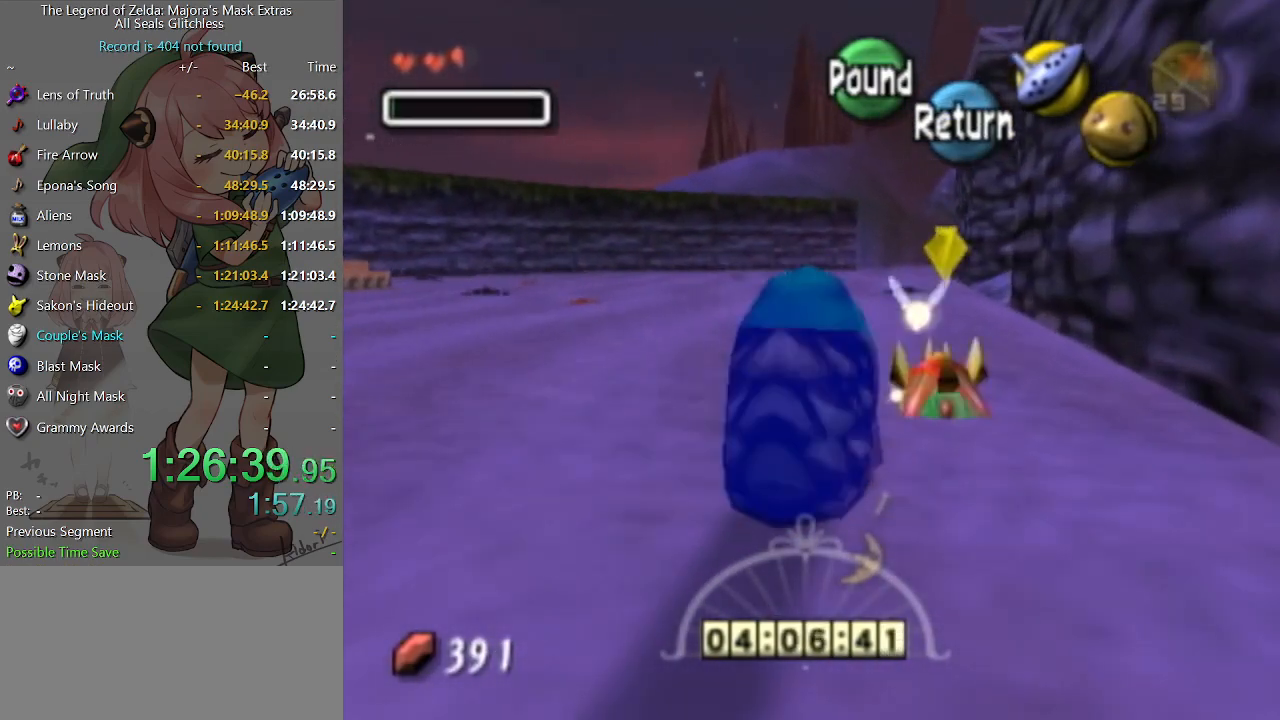
{"buttons": ["A"], "left_stick": "up", "right_stick": "center", "events": []}
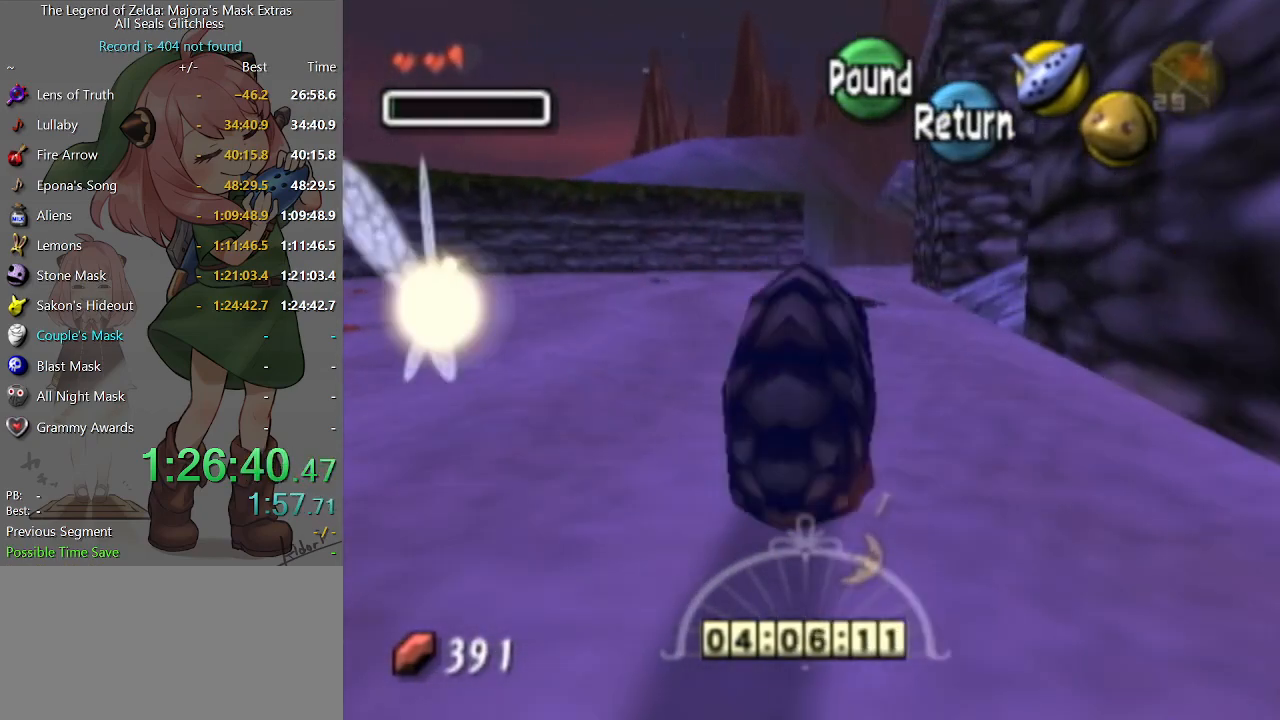
{"buttons": ["A"], "left_stick": "right", "right_stick": "center", "events": [[133, "left_stick", "up-right"], [367, "left_stick", "right"]]}
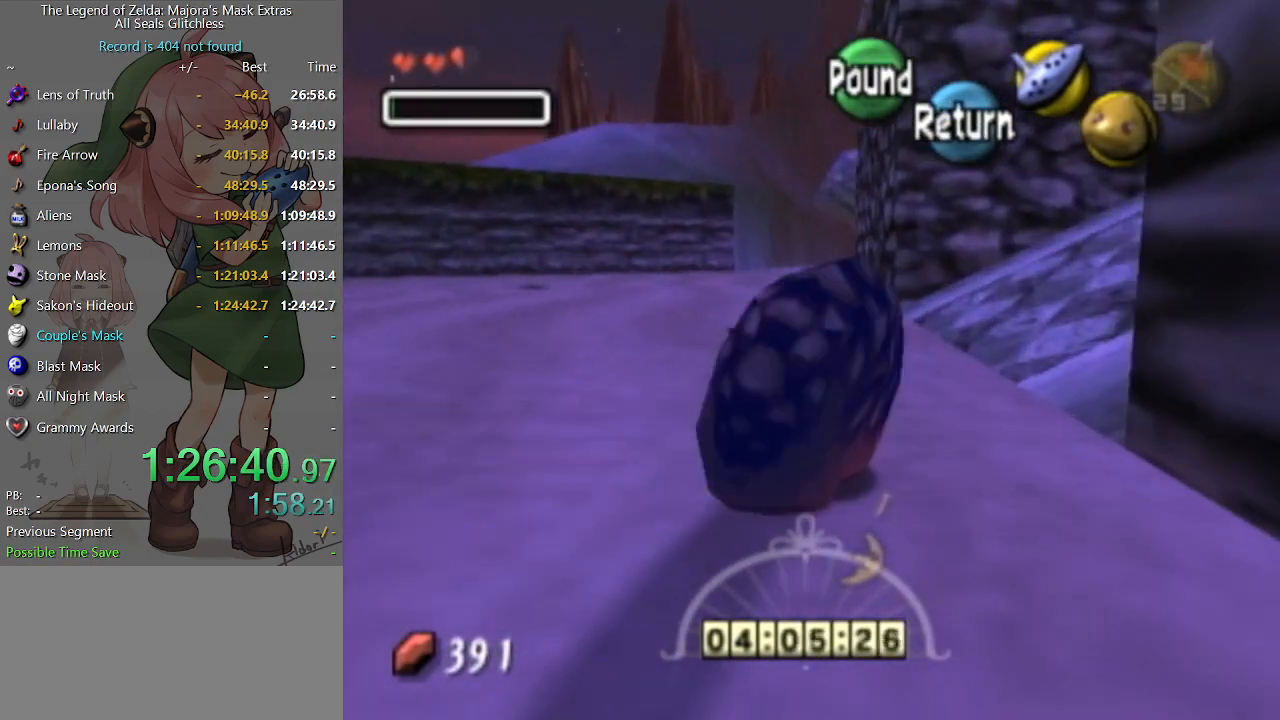
{"buttons": ["A"], "left_stick": "up-right", "right_stick": "center", "events": [[233, "left_stick", "up-right"]]}
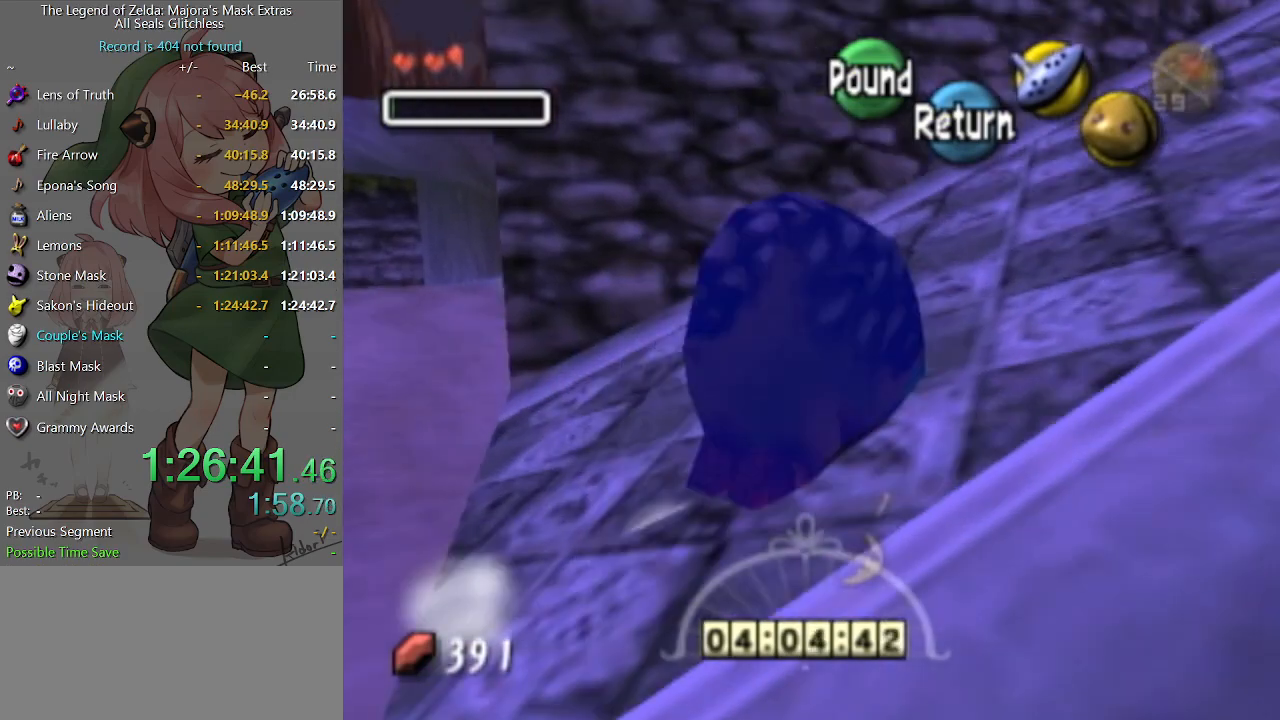
{"buttons": ["A"], "left_stick": "up-right", "right_stick": "center", "events": []}
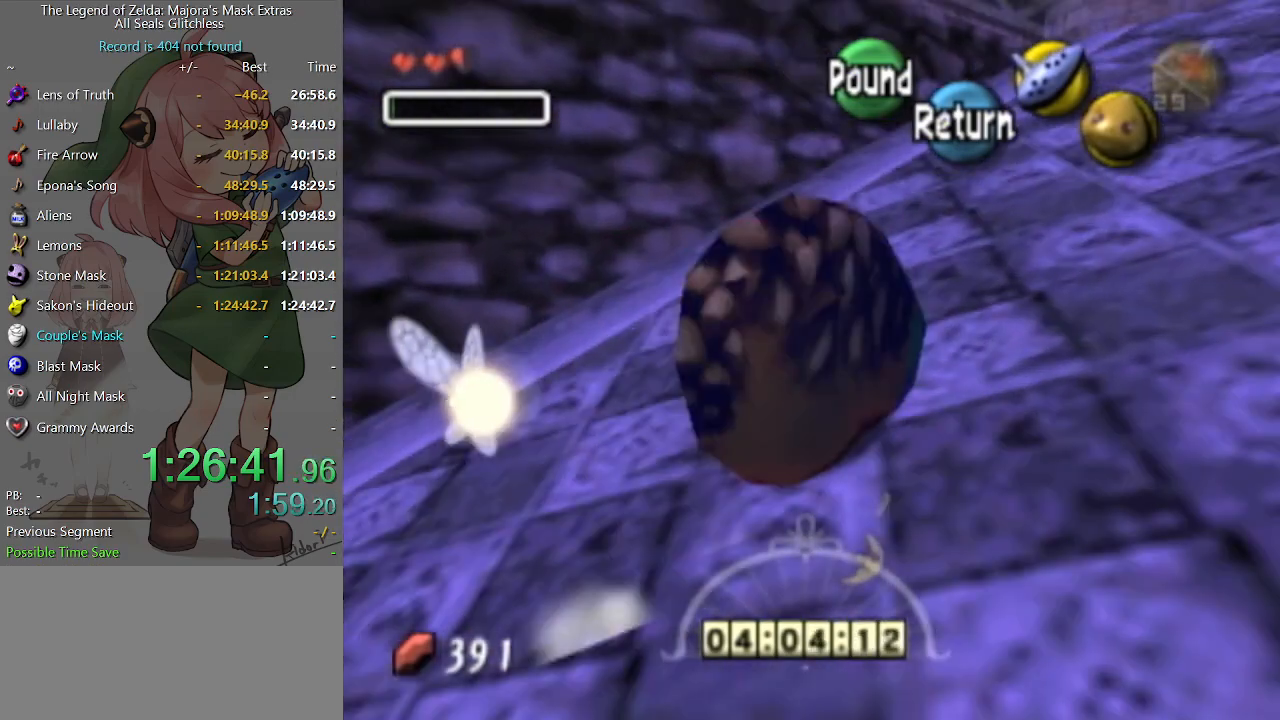
{"buttons": ["A"], "left_stick": "up-right", "right_stick": "center", "events": []}
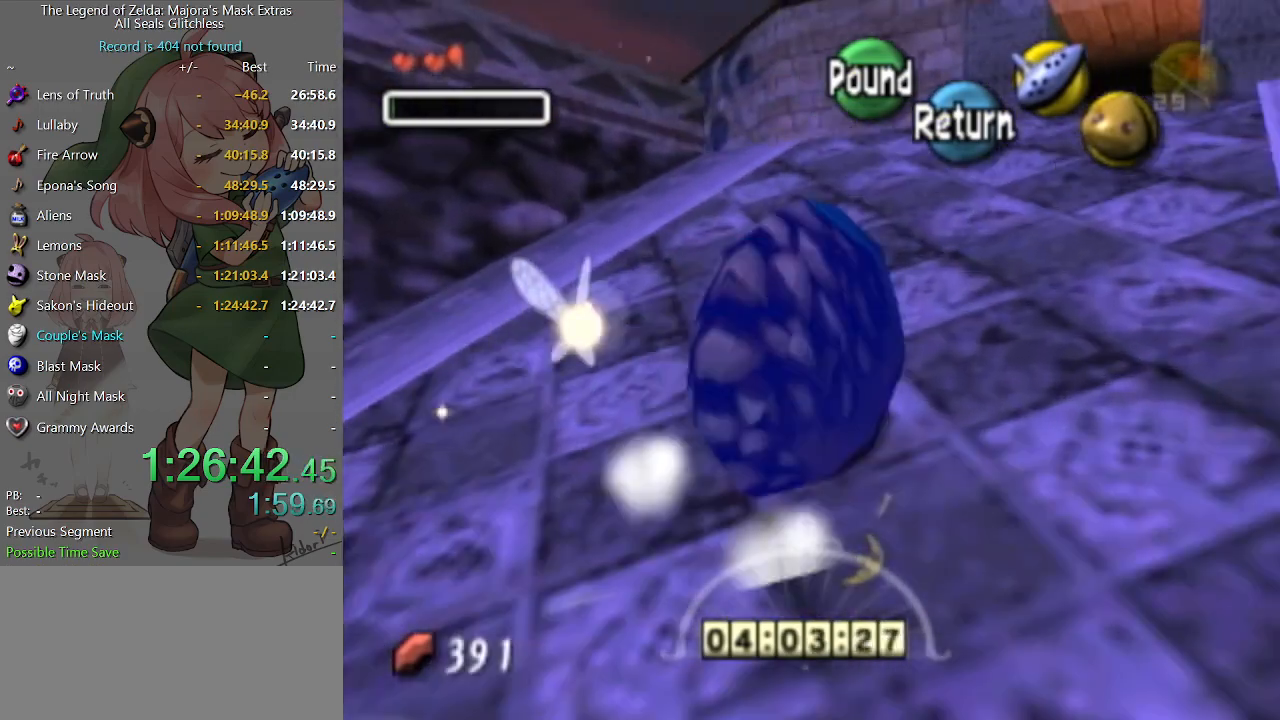
{"buttons": ["A"], "left_stick": "up", "right_stick": "center", "events": [[367, "left_stick", "up"]]}